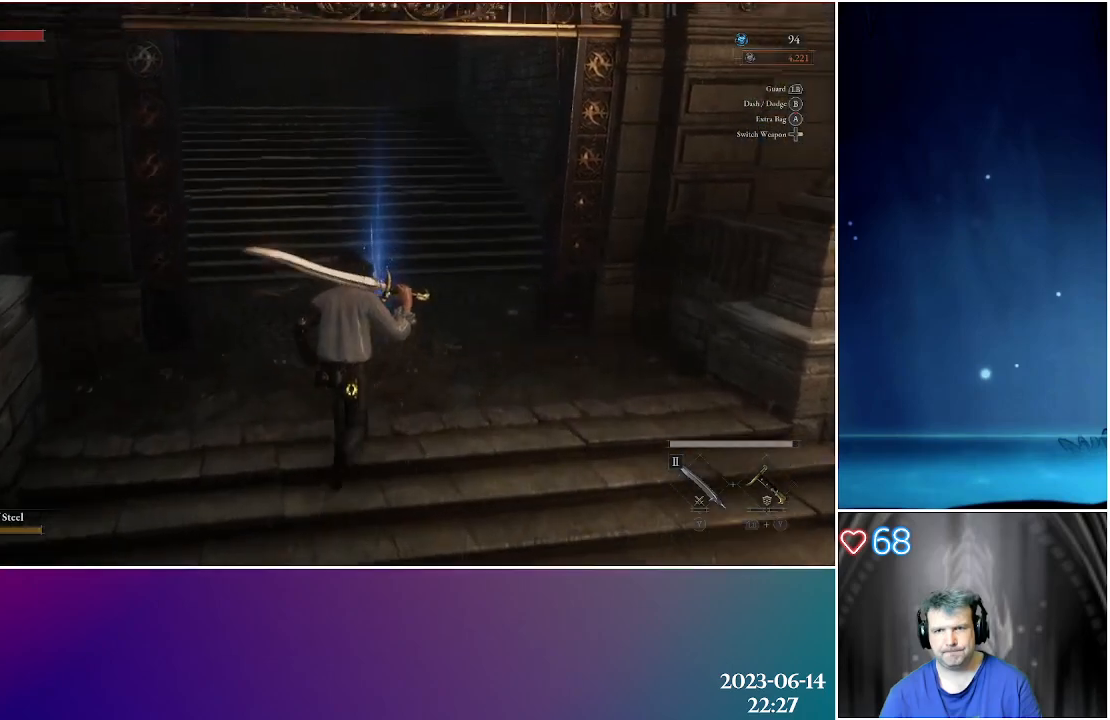
Gameplay with a controller (Xbox layout); each line is a JSON object with the inputs held at the frame after it. "events" lists button and stick changes between this image and that frame as [ms after this image, input, new state], when the widget could be followed in between.
{"buttons": [], "left_stick": "up", "right_stick": "center", "events": [[350, "A", "down"], [467, "A", "up"]]}
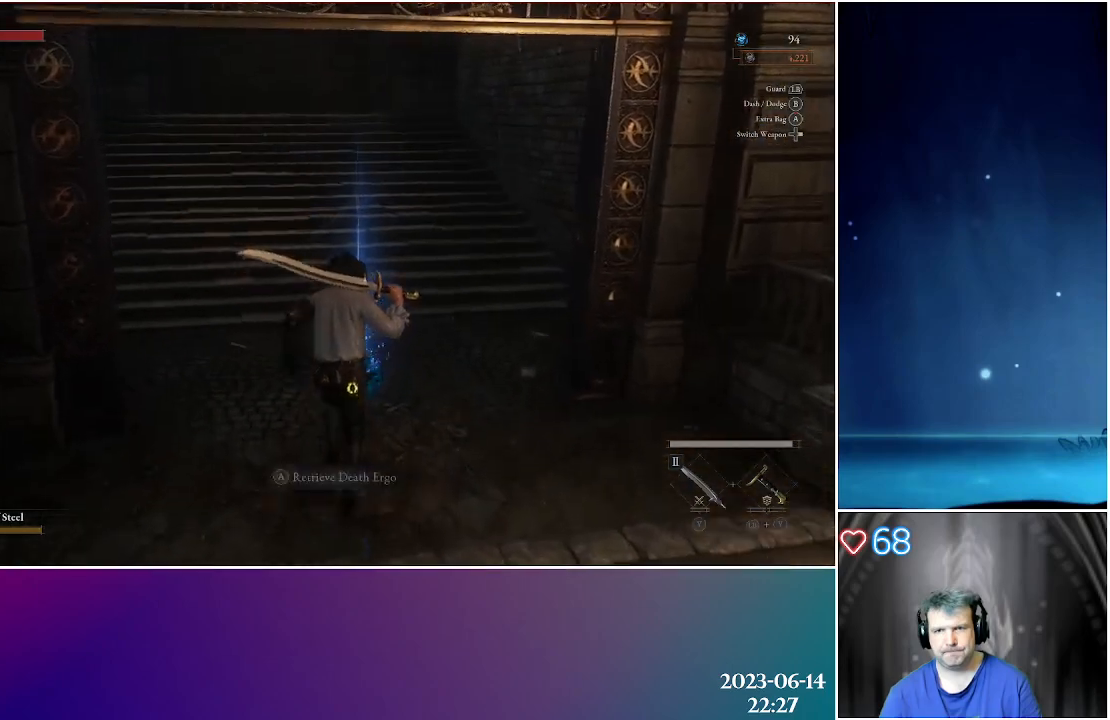
{"buttons": [], "left_stick": "up", "right_stick": "center", "events": [[50, "A", "down"], [167, "A", "up"], [250, "A", "down"], [333, "A", "up"]]}
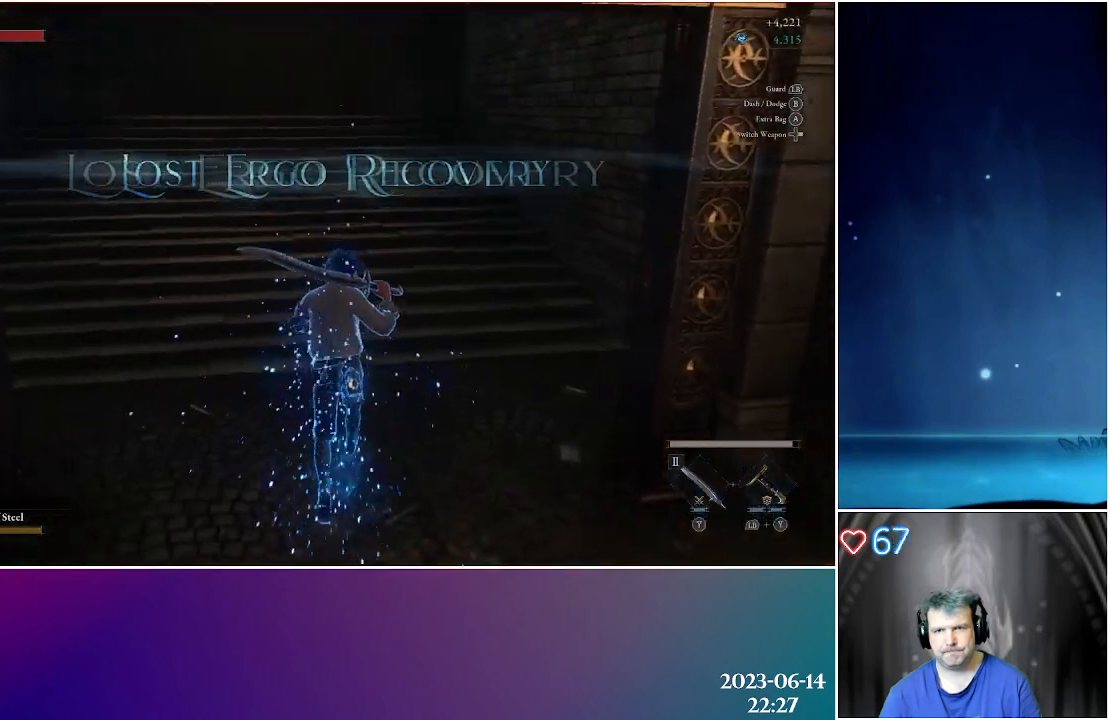
{"buttons": [], "left_stick": "up", "right_stick": "up-left", "events": [[333, "right_stick", "up-left"]]}
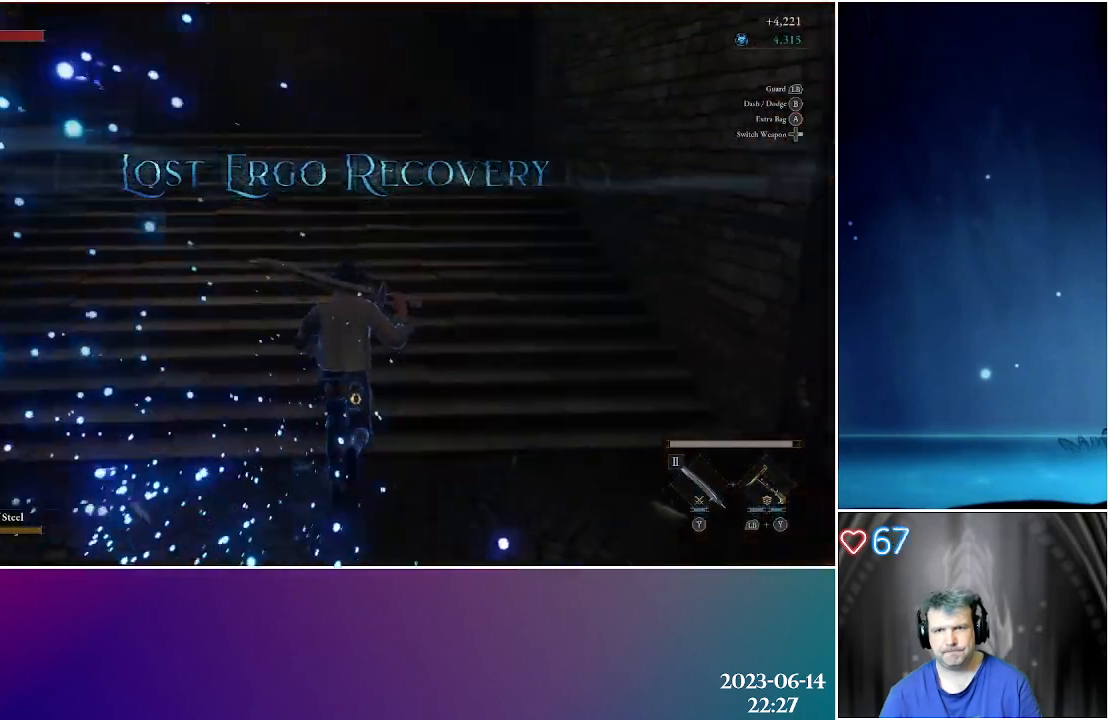
{"buttons": [], "left_stick": "up", "right_stick": "center", "events": [[200, "right_stick", "center"]]}
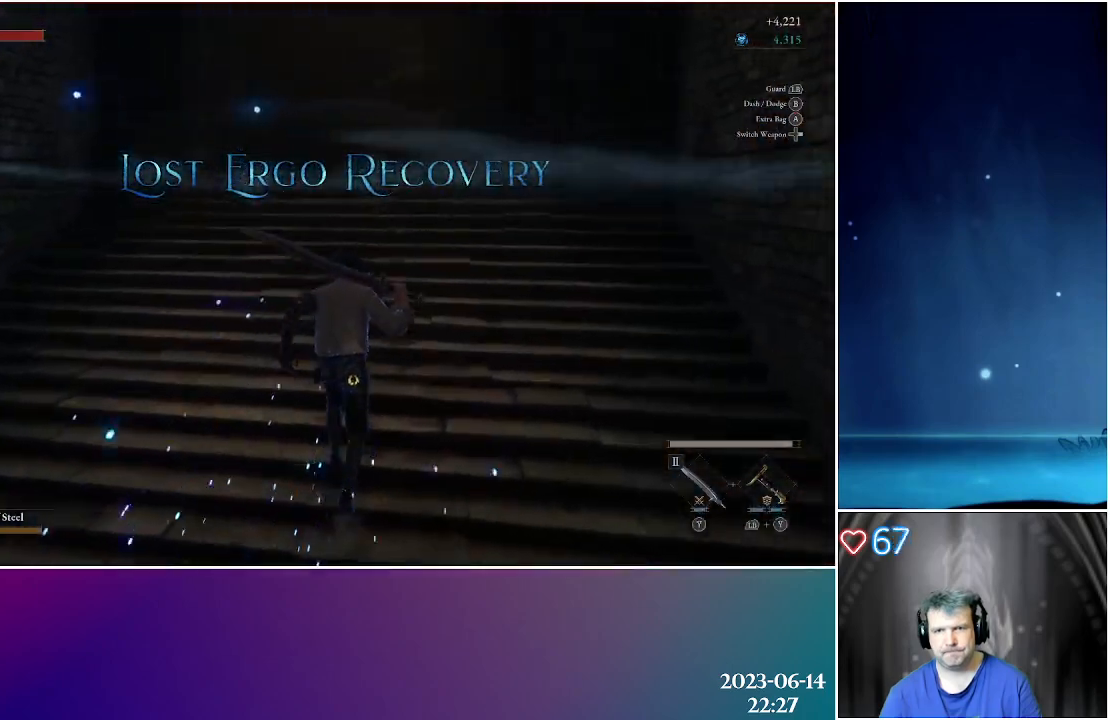
{"buttons": [], "left_stick": "up", "right_stick": "center", "events": [[150, "right_stick", "right"], [317, "right_stick", "center"]]}
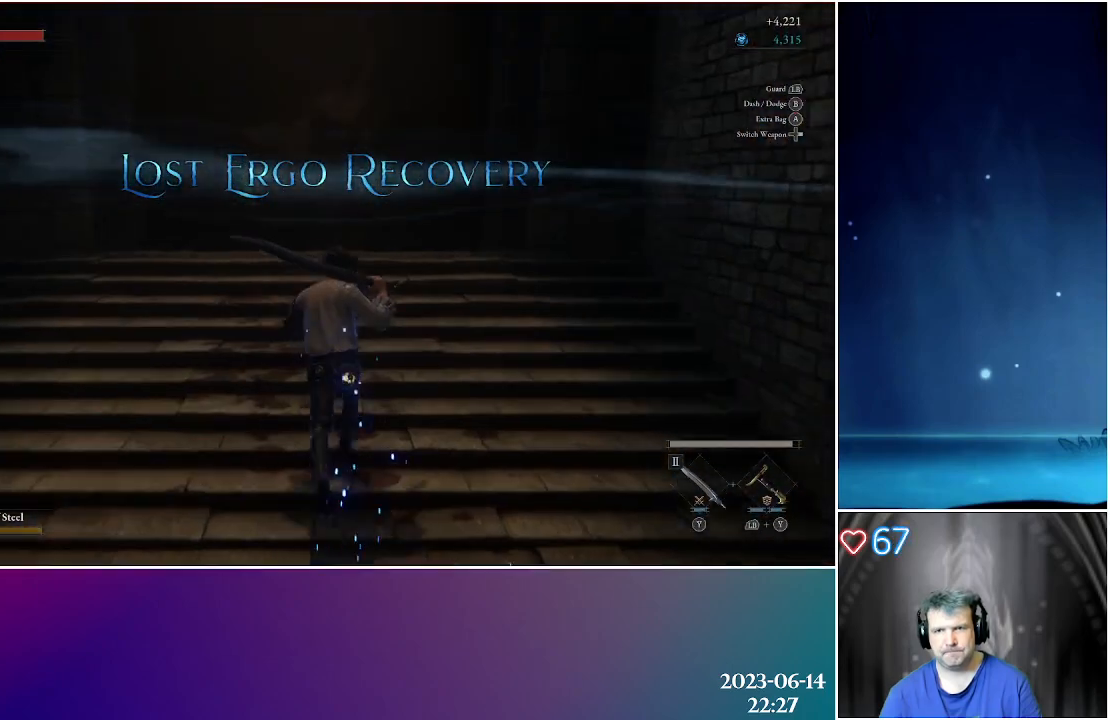
{"buttons": [], "left_stick": "up", "right_stick": "center", "events": []}
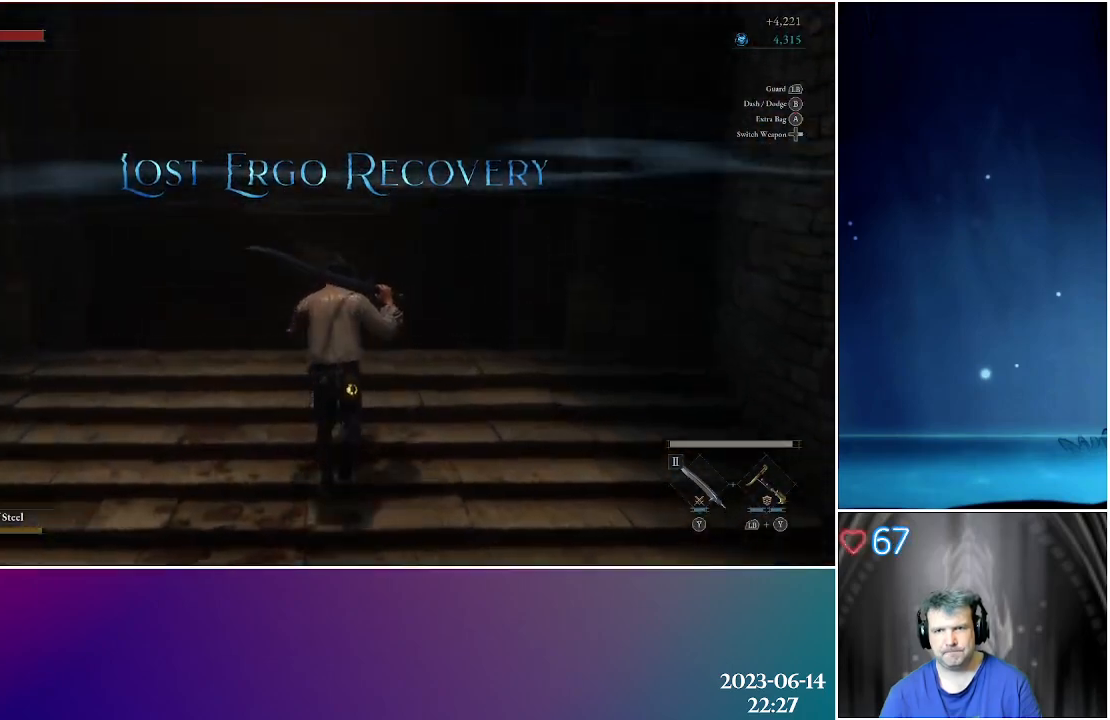
{"buttons": ["A"], "left_stick": "up", "right_stick": "center", "events": [[433, "A", "down"]]}
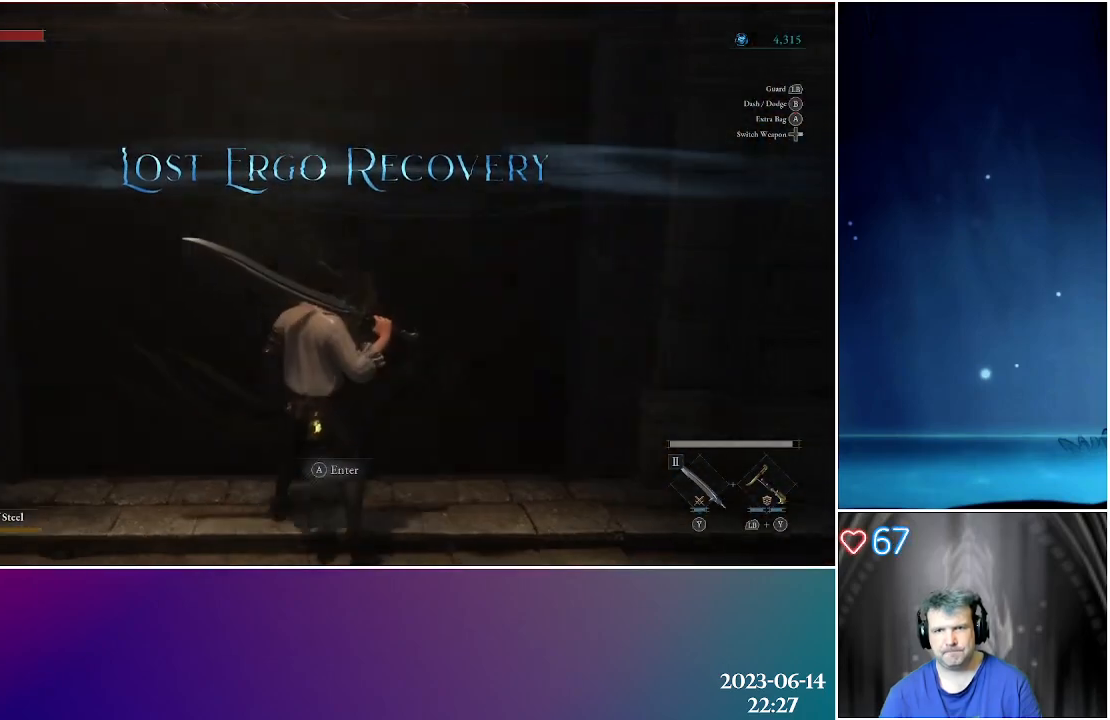
{"buttons": [], "left_stick": "up", "right_stick": "center", "events": [[67, "A", "up"]]}
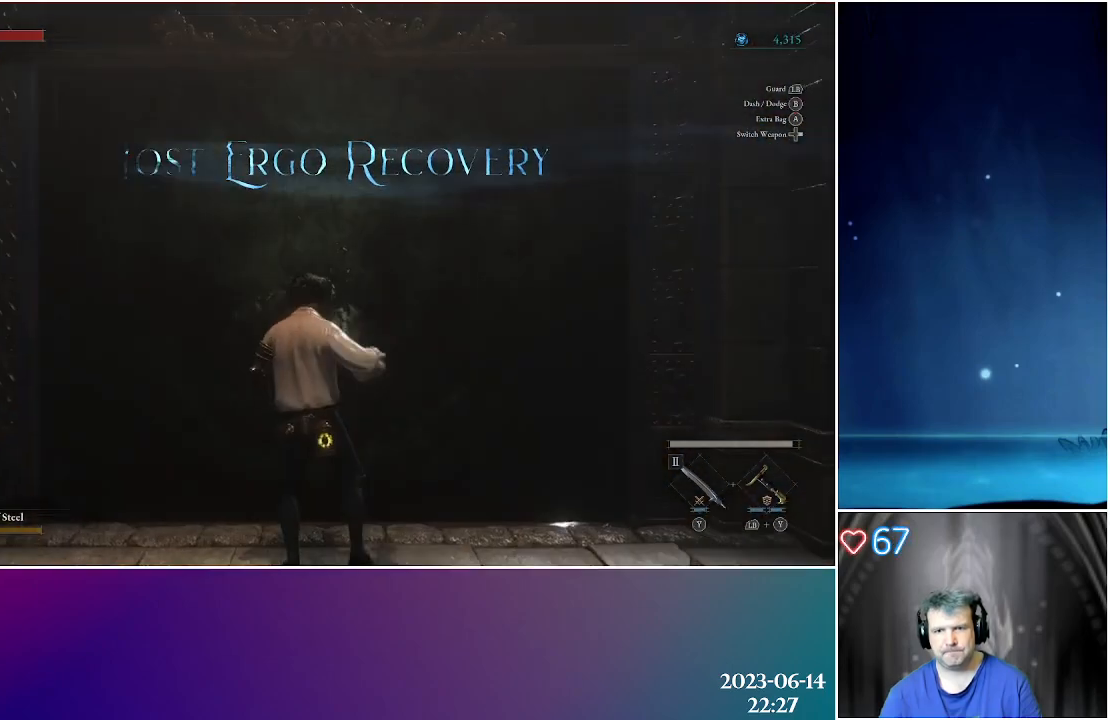
{"buttons": [], "left_stick": "center", "right_stick": "center", "events": [[467, "left_stick", "center"]]}
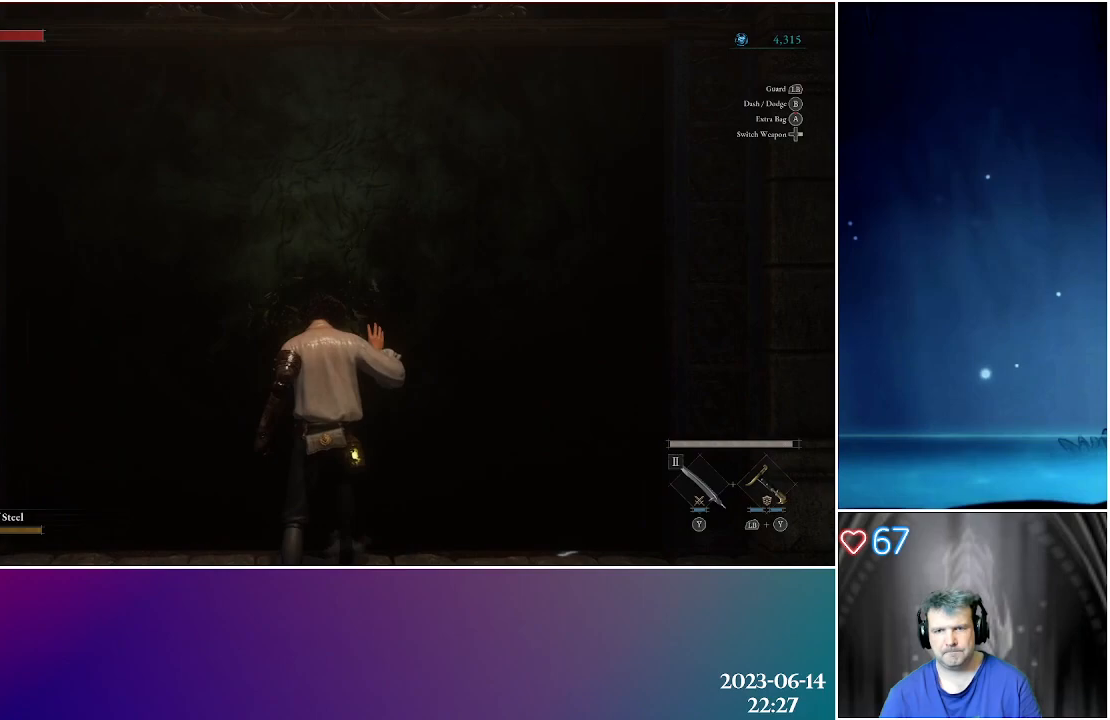
{"buttons": [], "left_stick": "center", "right_stick": "center", "events": []}
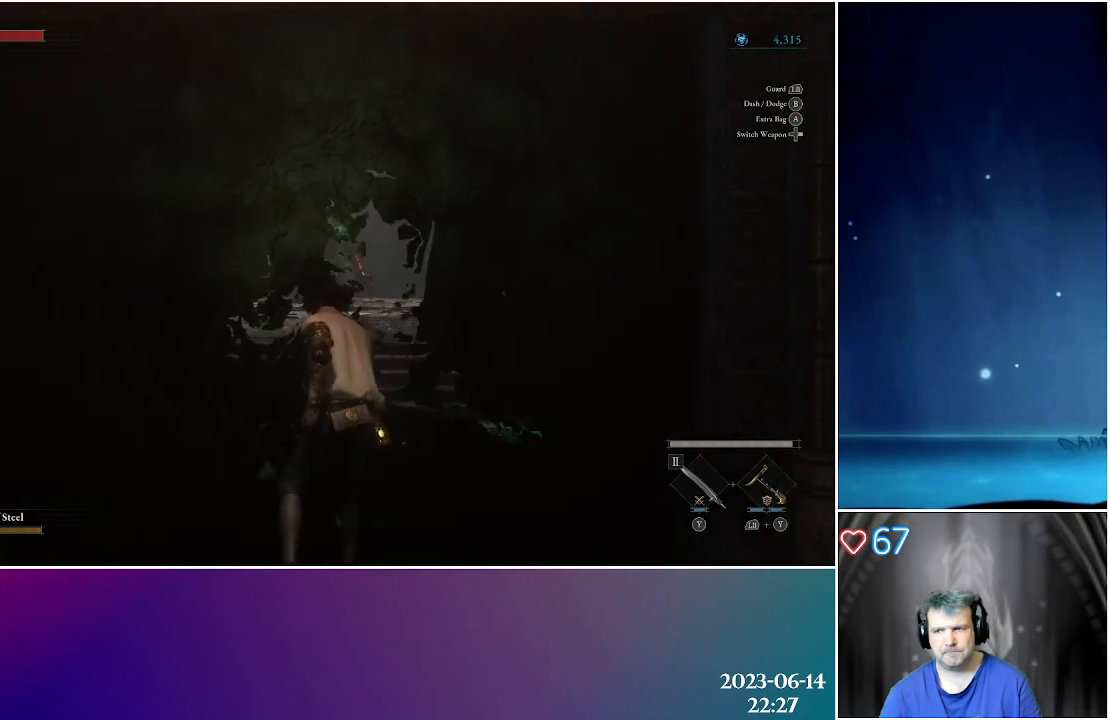
{"buttons": [], "left_stick": "up", "right_stick": "center", "events": [[133, "left_stick", "up"]]}
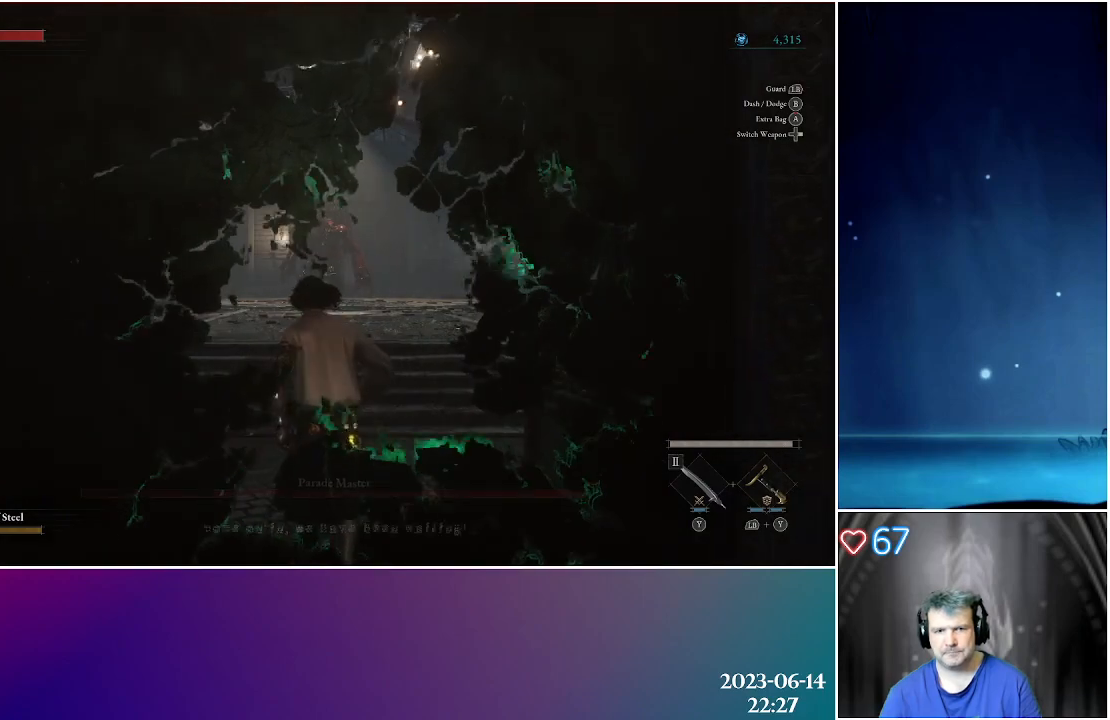
{"buttons": [], "left_stick": "up", "right_stick": "center", "events": []}
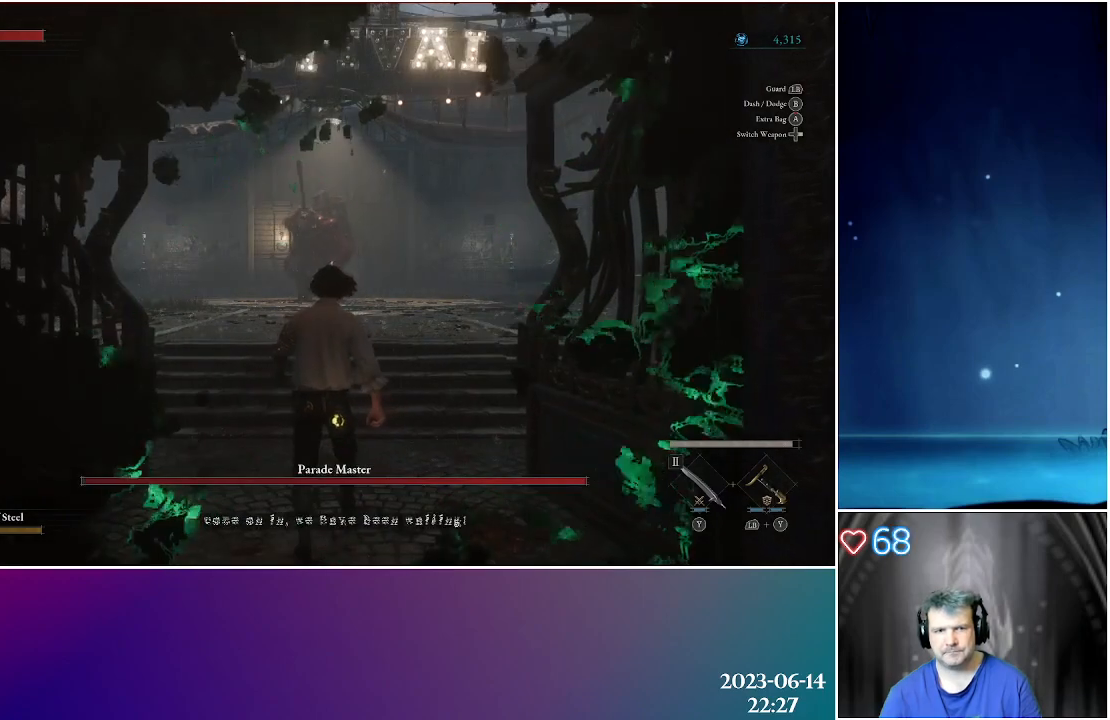
{"buttons": [], "left_stick": "up", "right_stick": "center", "events": []}
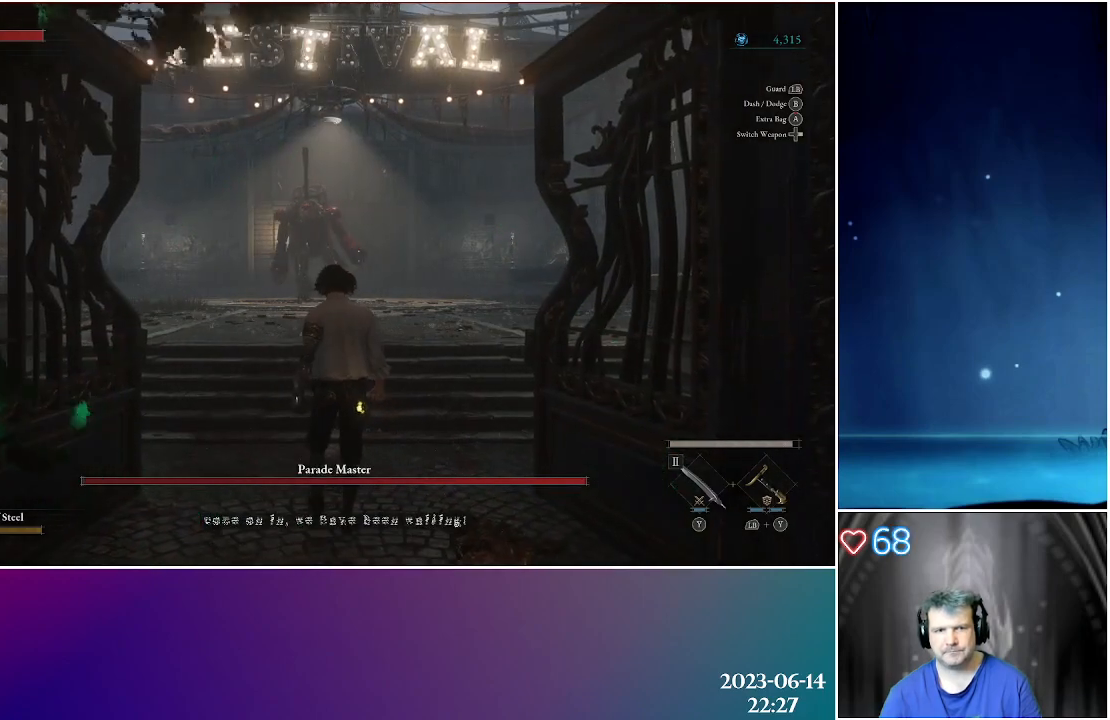
{"buttons": [], "left_stick": "up", "right_stick": "center", "events": []}
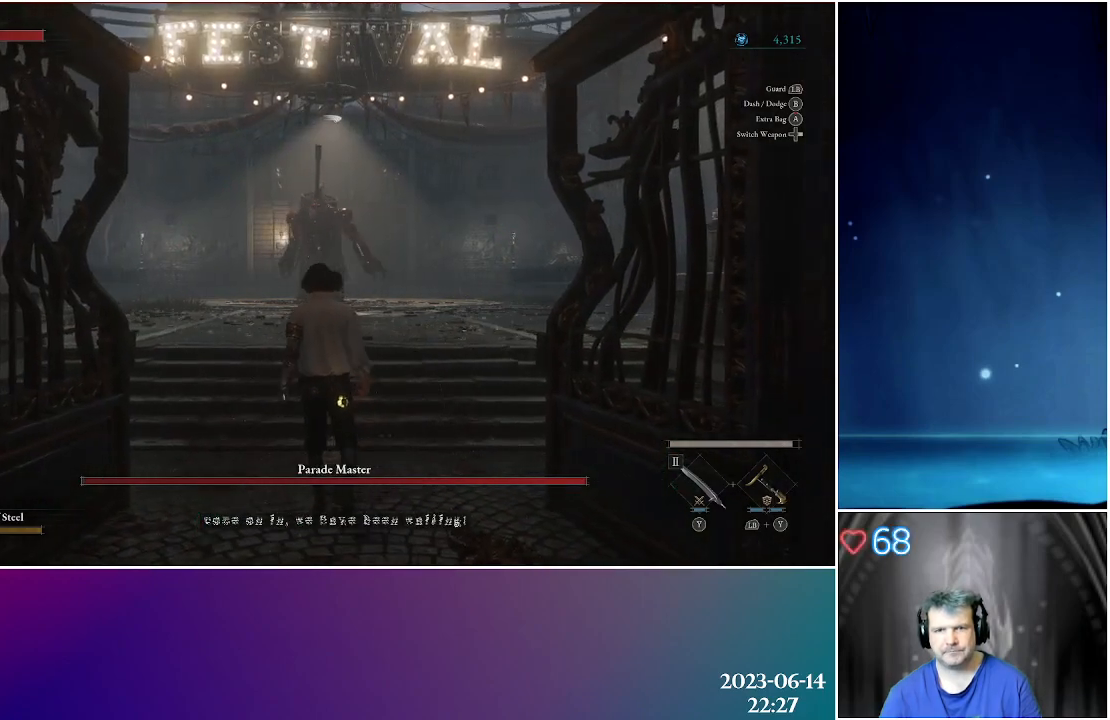
{"buttons": [], "left_stick": "up", "right_stick": "center", "events": []}
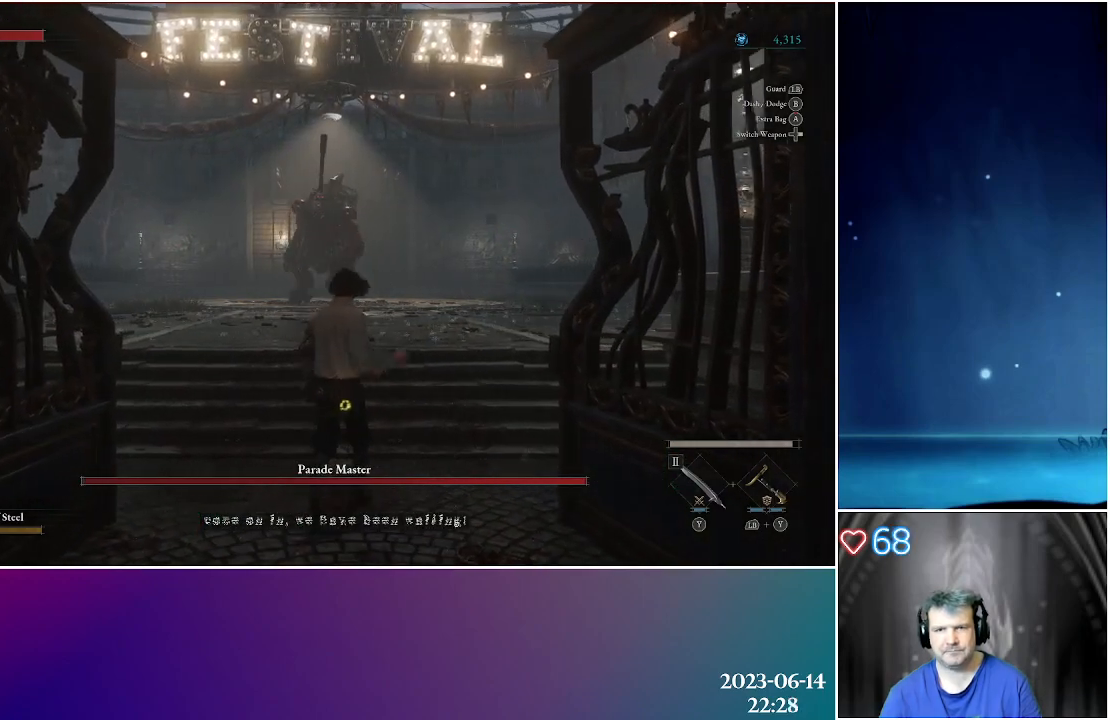
{"buttons": [], "left_stick": "up", "right_stick": "center", "events": []}
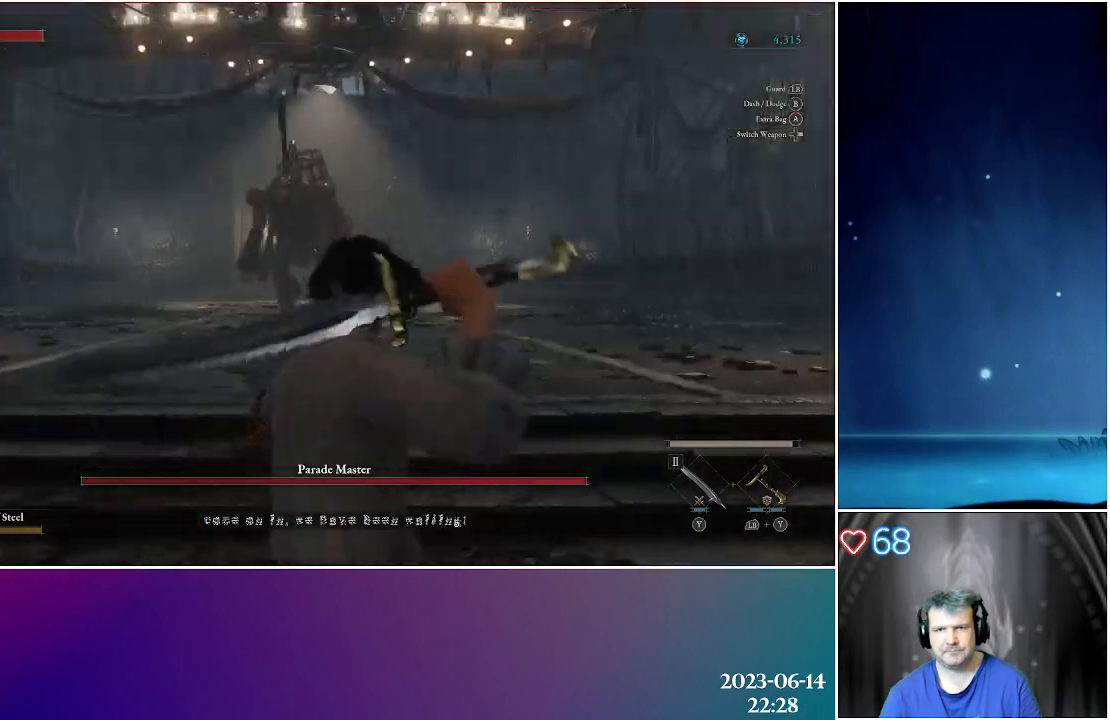
{"buttons": [], "left_stick": "up", "right_stick": "center", "events": []}
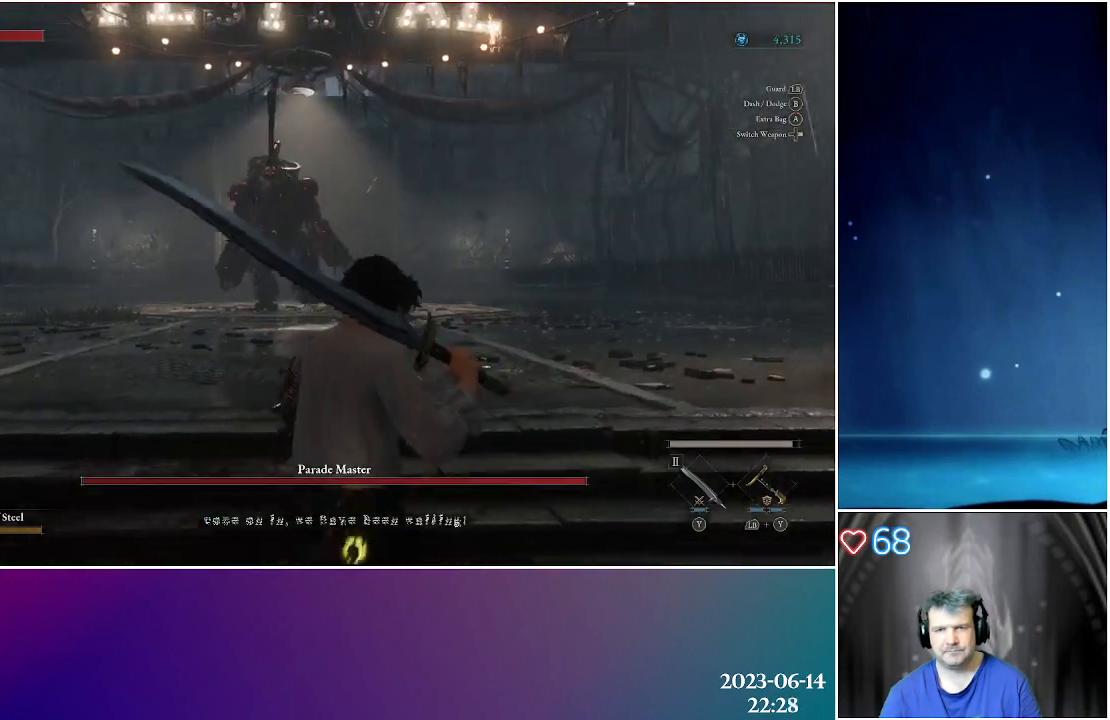
{"buttons": [], "left_stick": "up", "right_stick": "left", "events": [[267, "right_stick", "left"]]}
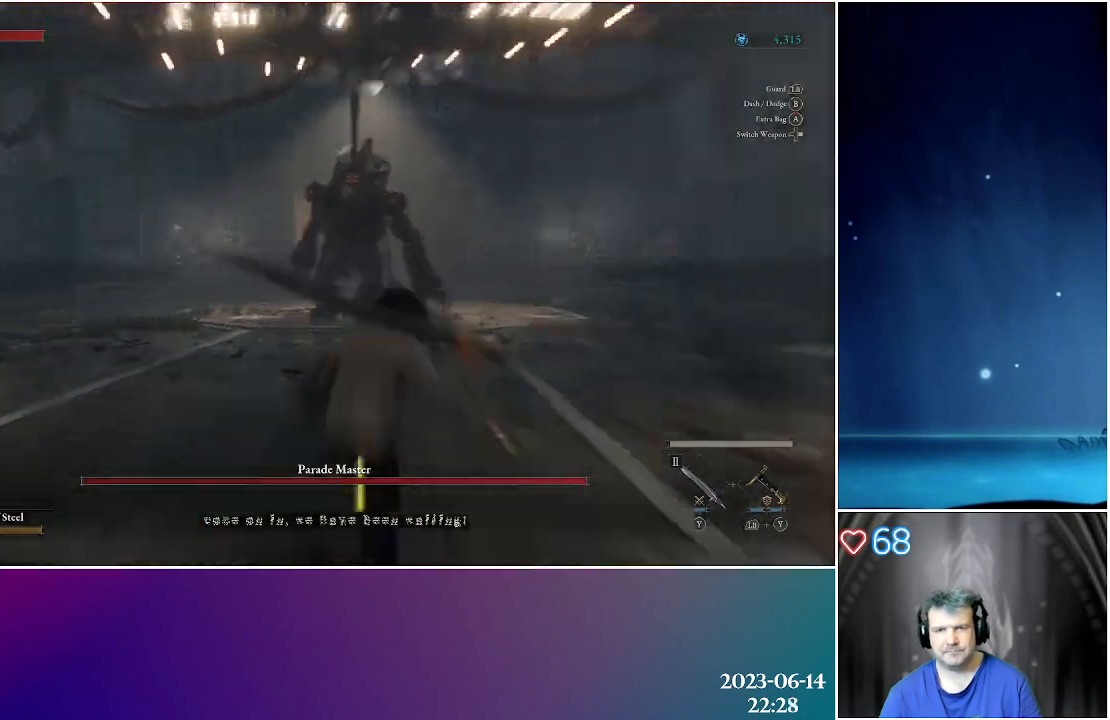
{"buttons": [], "left_stick": "up-right", "right_stick": "center", "events": [[217, "left_stick", "up-right"], [300, "right_stick", "center"]]}
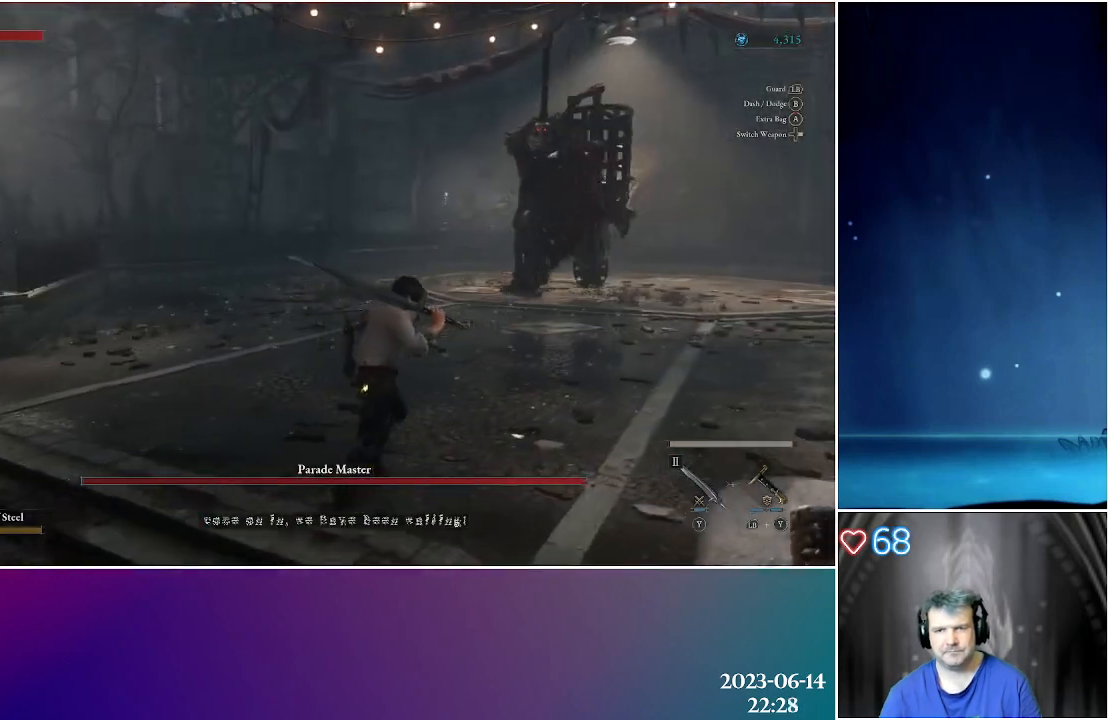
{"buttons": [], "left_stick": "up-right", "right_stick": "center", "events": []}
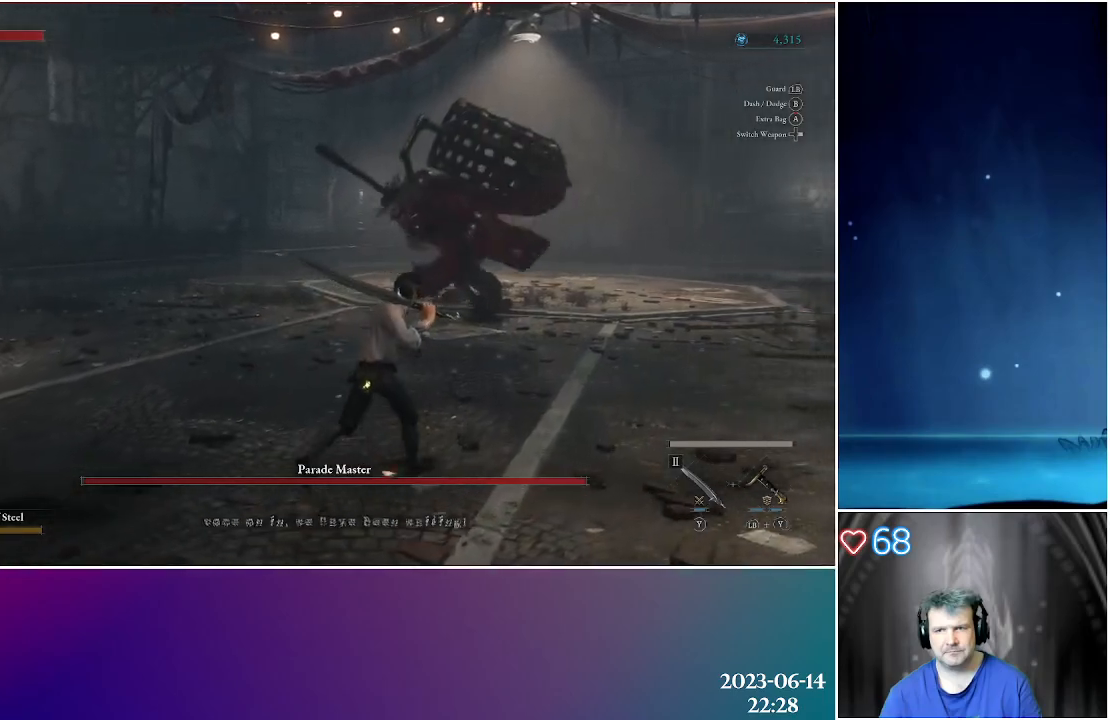
{"buttons": ["B"], "left_stick": "up-right", "right_stick": "center", "events": [[500, "B", "down"]]}
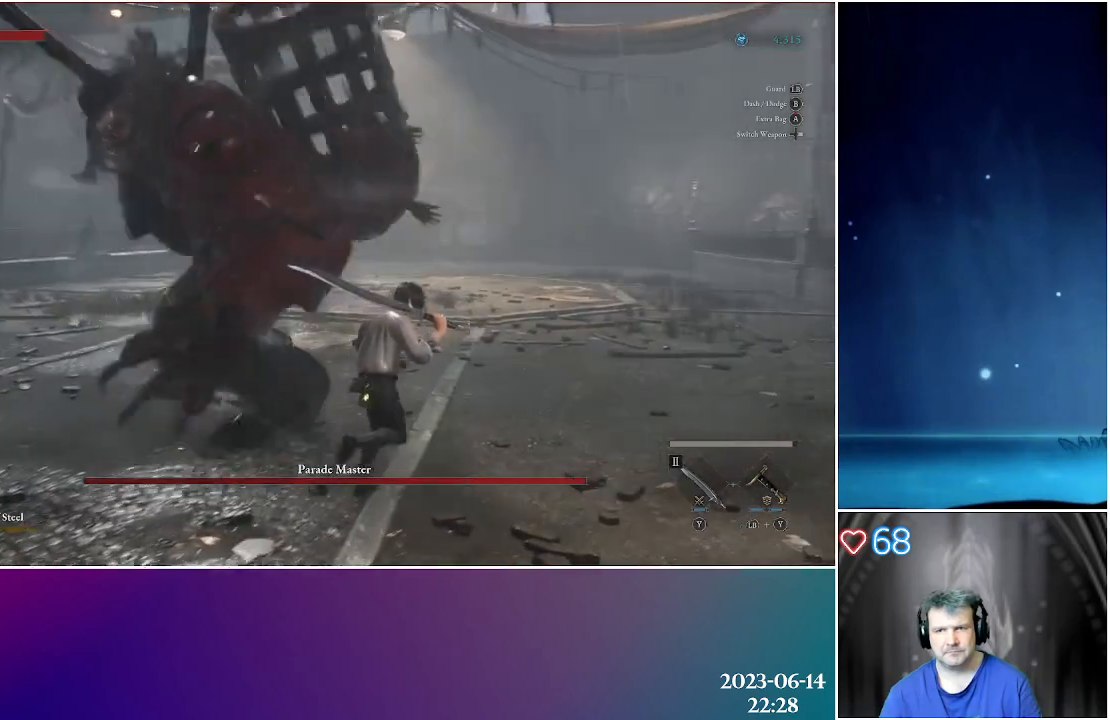
{"buttons": [], "left_stick": "up-right", "right_stick": "center", "events": [[150, "B", "up"]]}
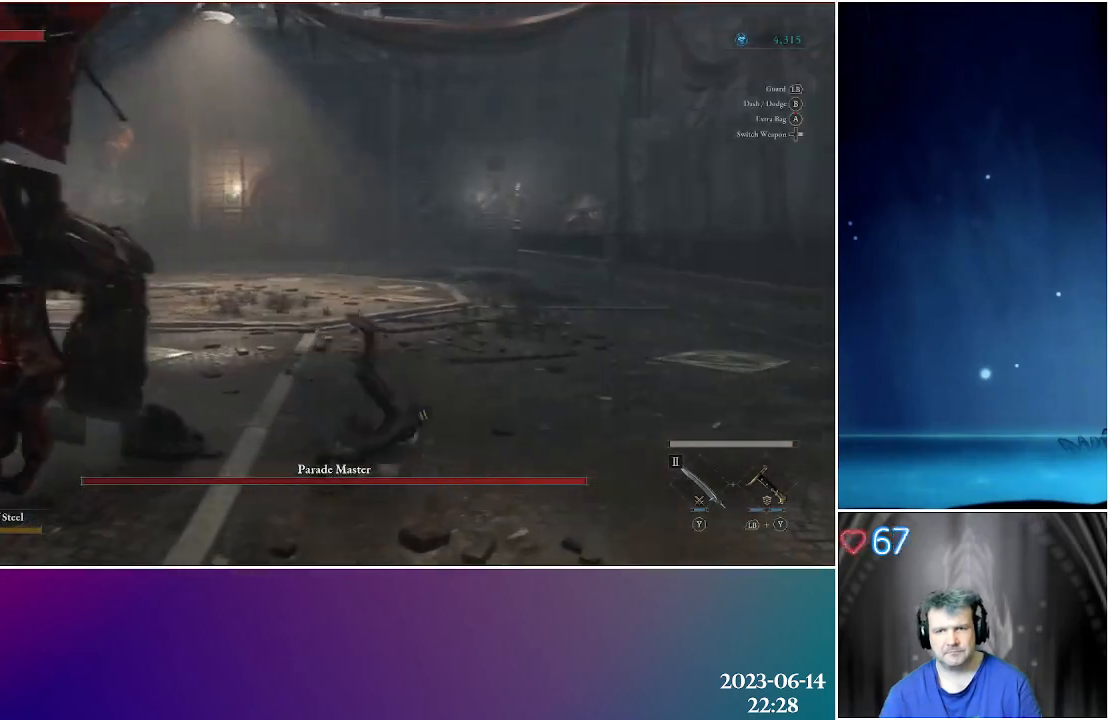
{"buttons": ["B"], "left_stick": "up", "right_stick": "center", "events": [[283, "left_stick", "up"], [450, "B", "down"]]}
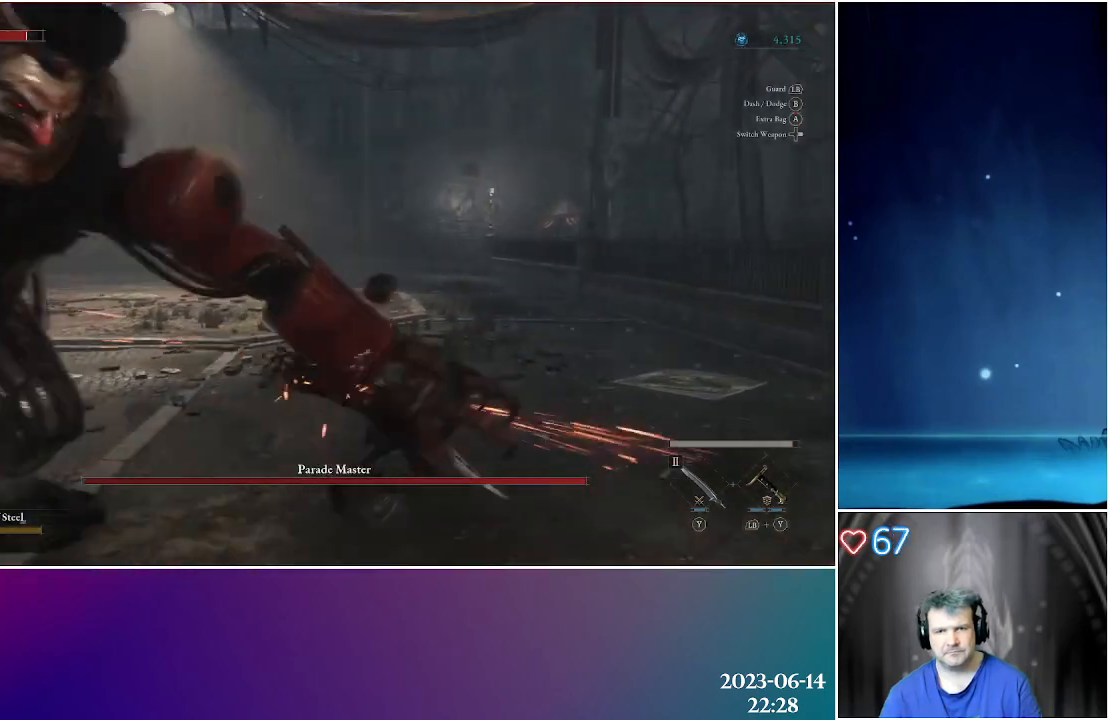
{"buttons": [], "left_stick": "up-right", "right_stick": "left", "events": [[50, "B", "up"], [133, "B", "down"], [233, "B", "up"], [483, "left_stick", "up-right"], [500, "right_stick", "left"]]}
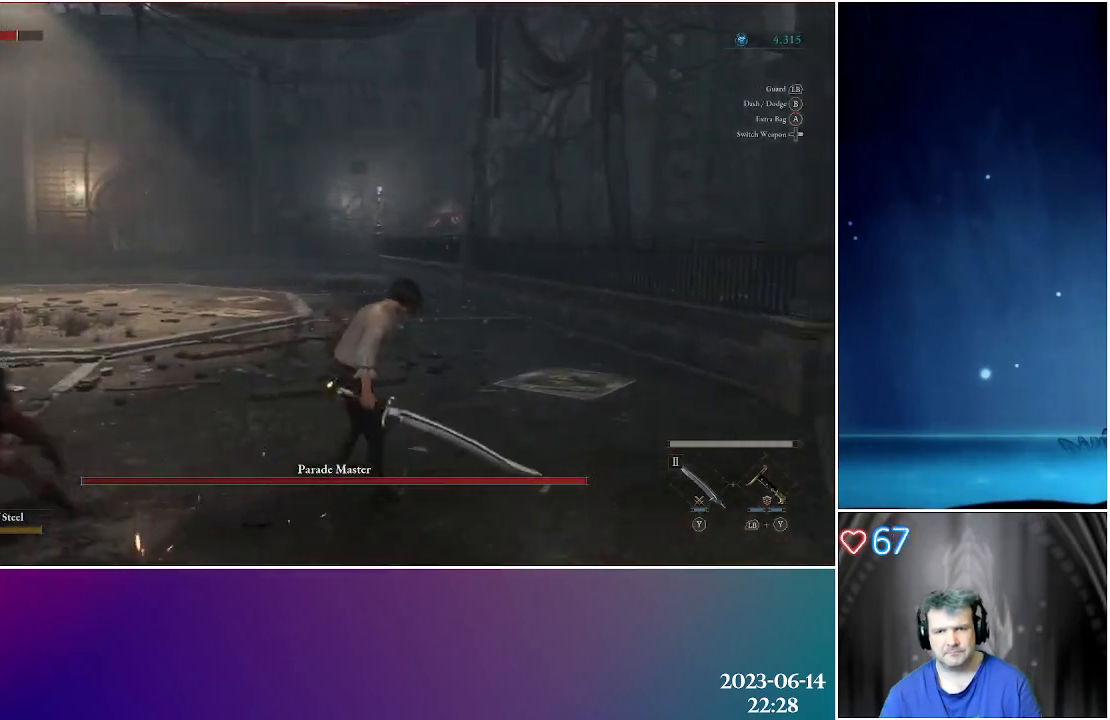
{"buttons": [], "left_stick": "right", "right_stick": "center", "events": [[400, "right_stick", "center"], [417, "left_stick", "right"]]}
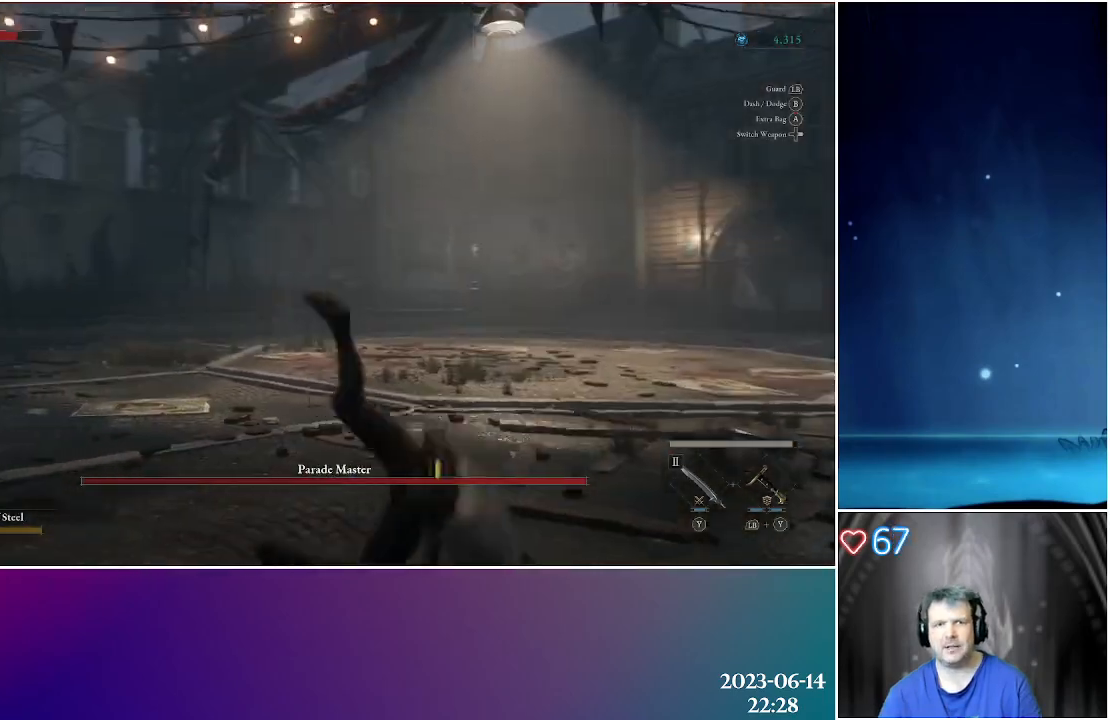
{"buttons": [], "left_stick": "right", "right_stick": "down-left", "events": [[183, "right_stick", "down-left"]]}
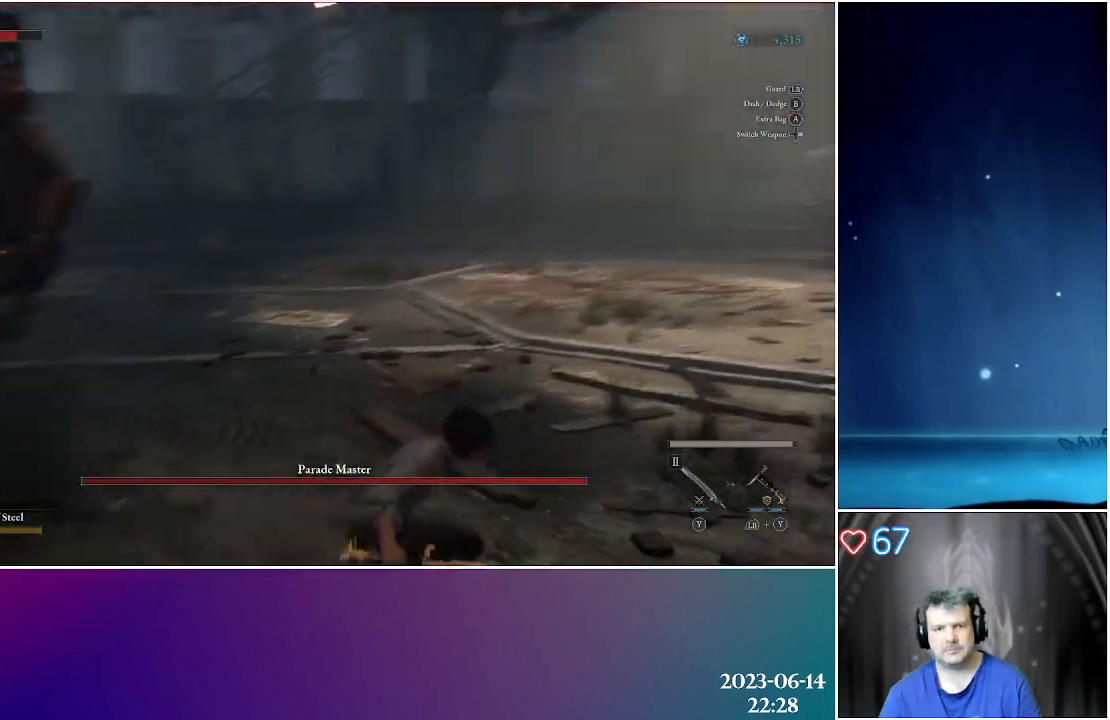
{"buttons": [], "left_stick": "right", "right_stick": "left", "events": [[17, "right_stick", "left"], [117, "right_stick", "center"], [500, "right_stick", "left"]]}
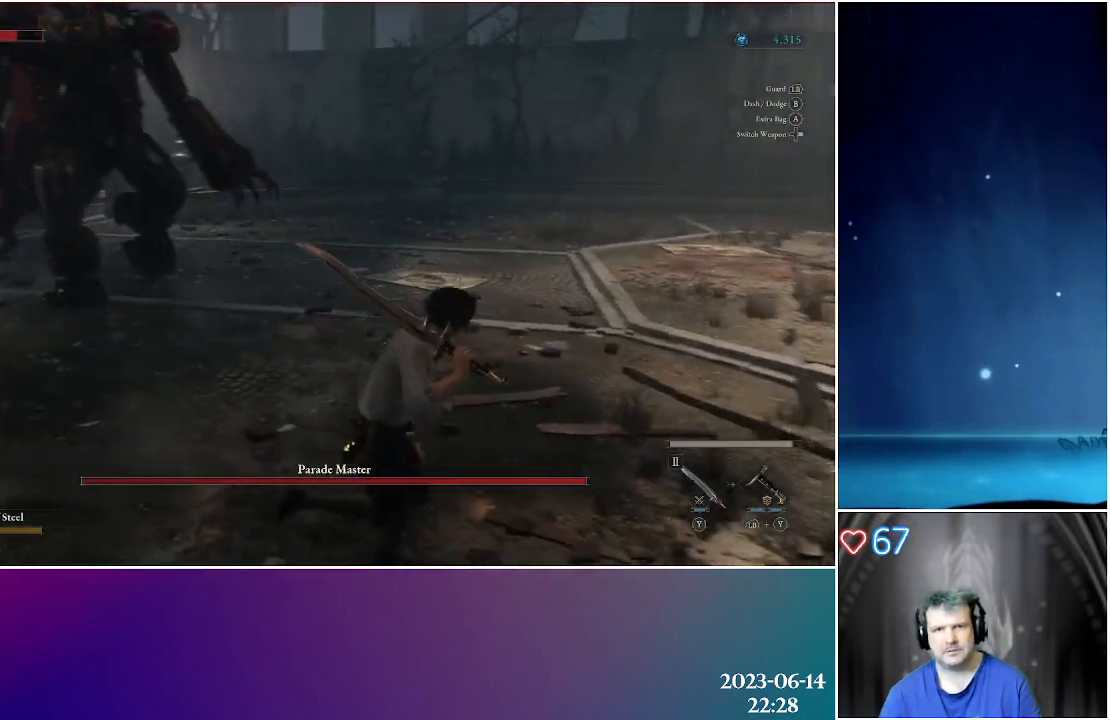
{"buttons": [], "left_stick": "right", "right_stick": "center", "events": [[500, "right_stick", "center"]]}
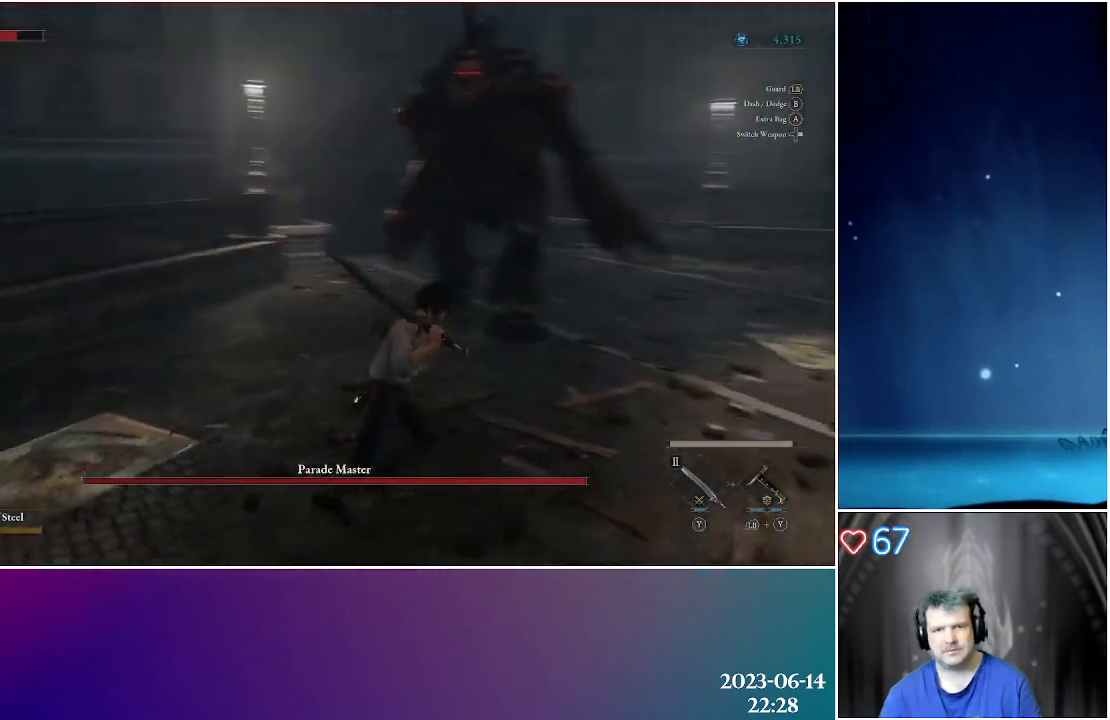
{"buttons": [], "left_stick": "right", "right_stick": "center", "events": []}